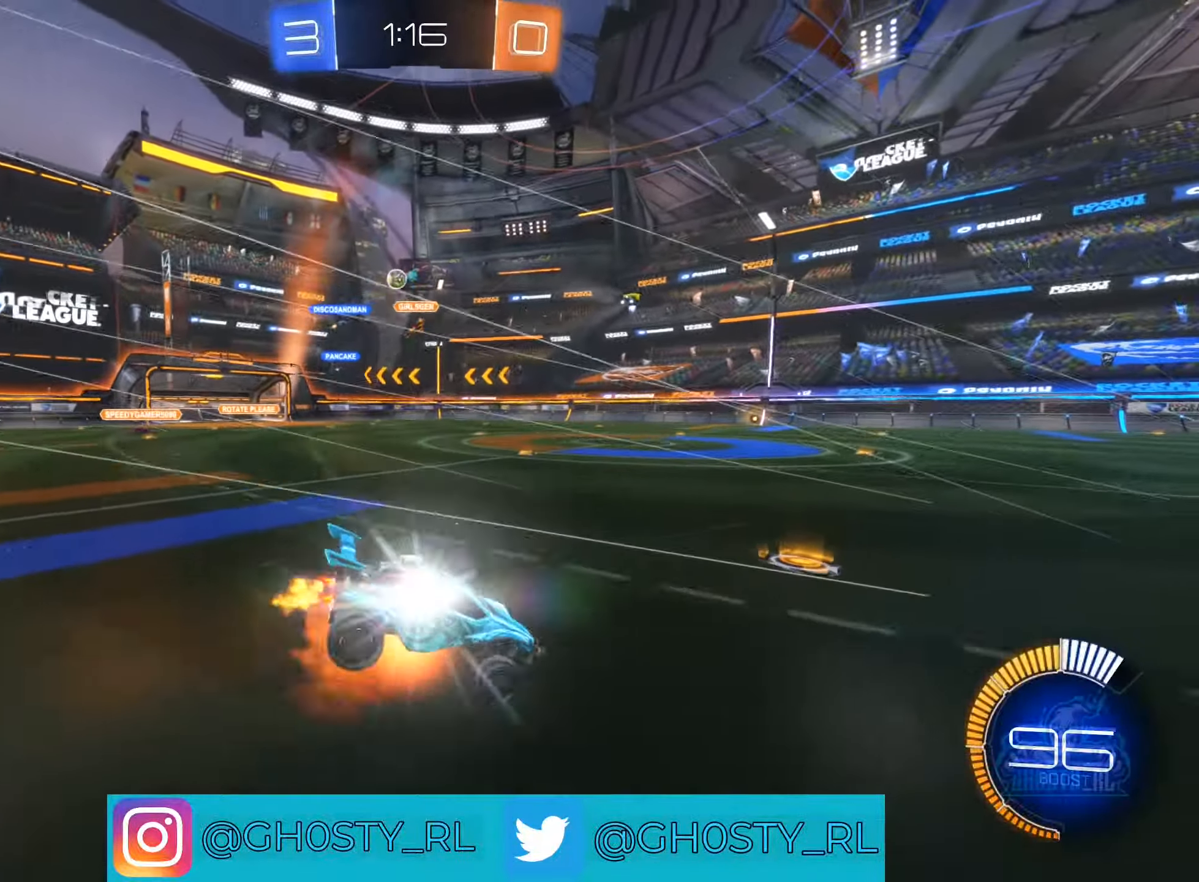
Gameplay with a controller (Xbox layout); each line is a JSON object with the inputs held at the frame after it. "events" lists button and stick changes between this image and that frame as [ms after this image, input, new state], when the widget could be followed in between.
{"buttons": ["R2"], "left_stick": "center", "right_stick": "center", "events": [[134, "A", "up"], [250, "left_stick", "center"]]}
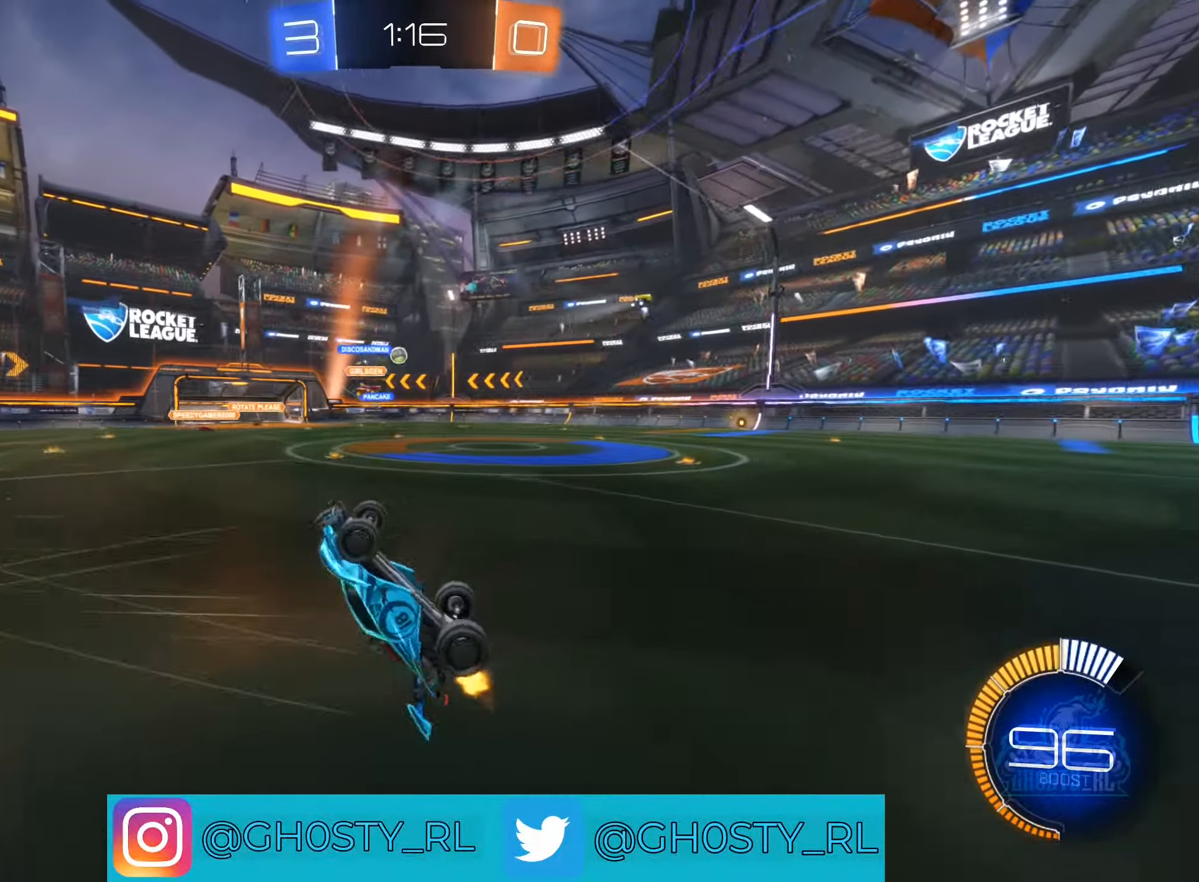
{"buttons": ["R2"], "left_stick": "center", "right_stick": "center", "events": []}
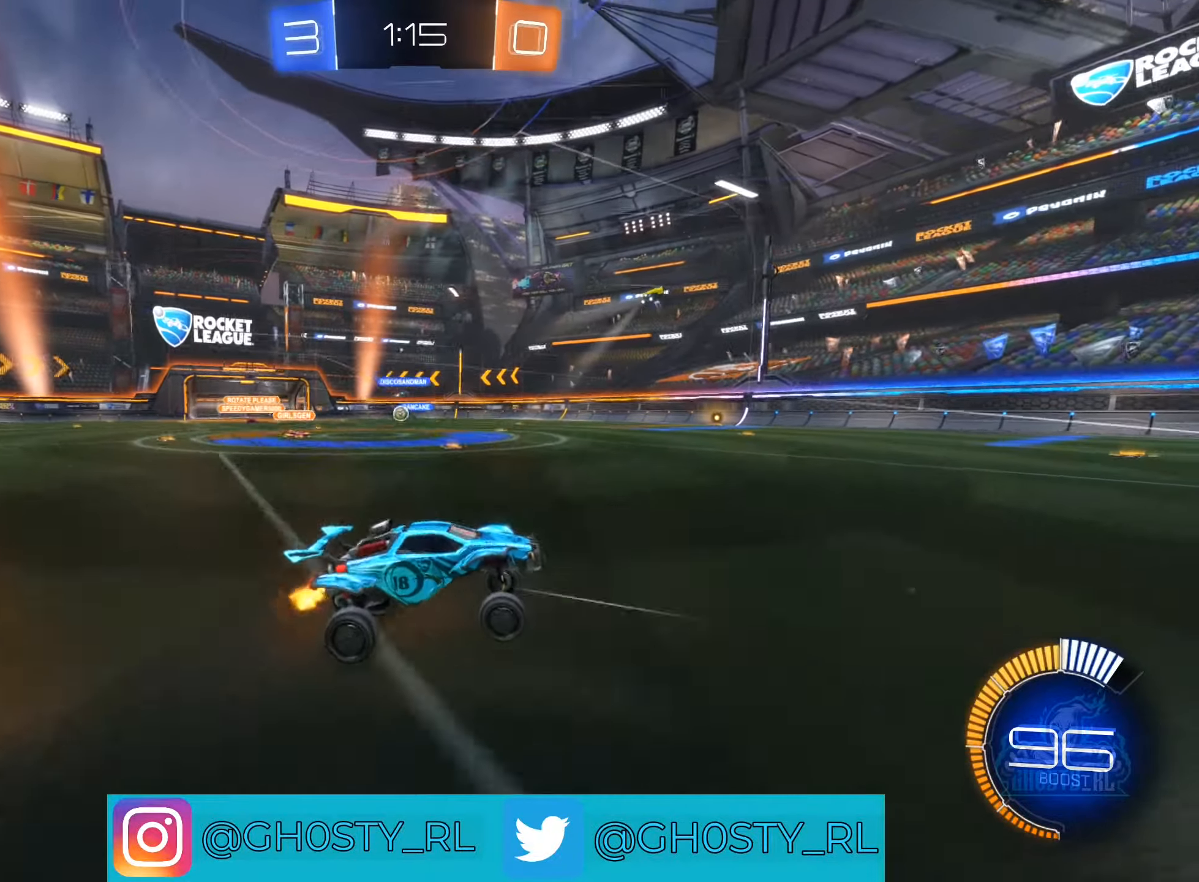
{"buttons": ["R2"], "left_stick": "left", "right_stick": "center", "events": [[383, "left_stick", "left"]]}
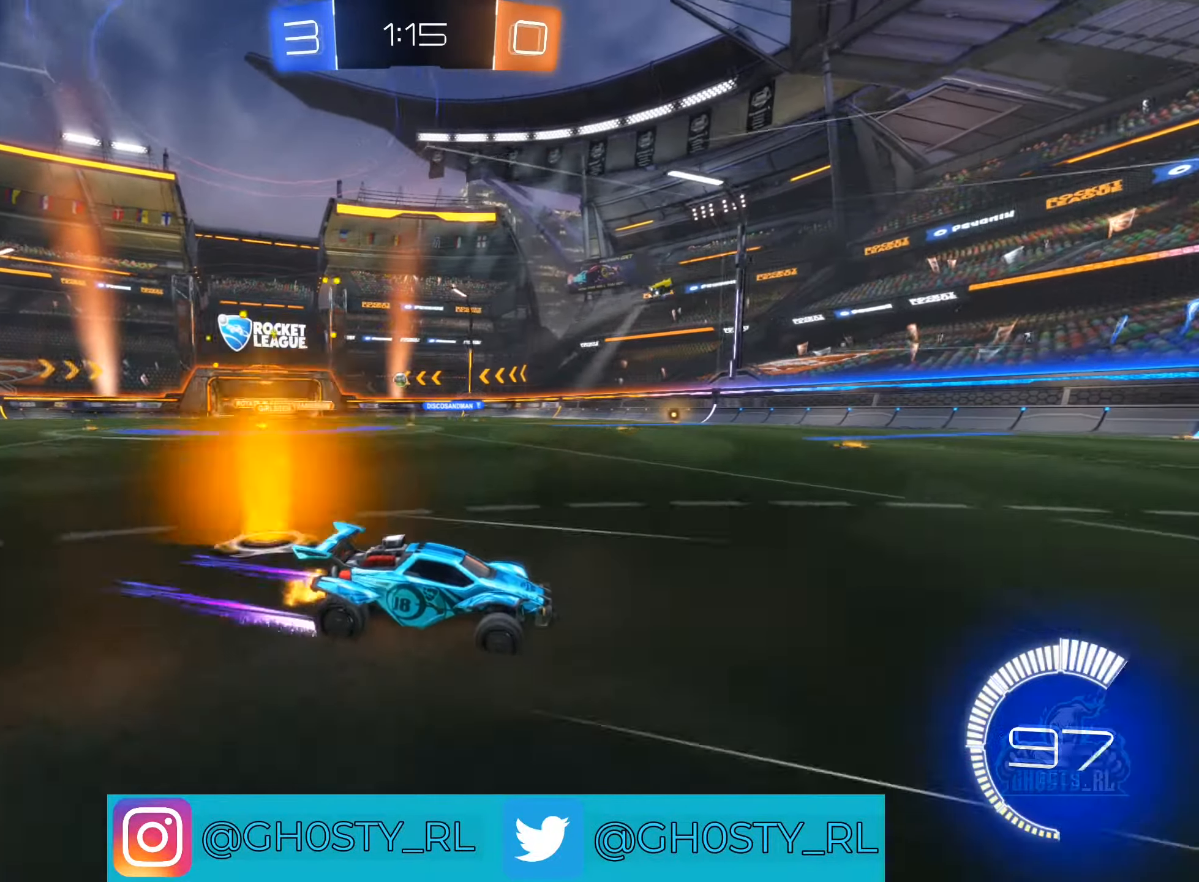
{"buttons": ["R2"], "left_stick": "left", "right_stick": "center", "events": [[166, "left_stick", "center"], [400, "left_stick", "left"]]}
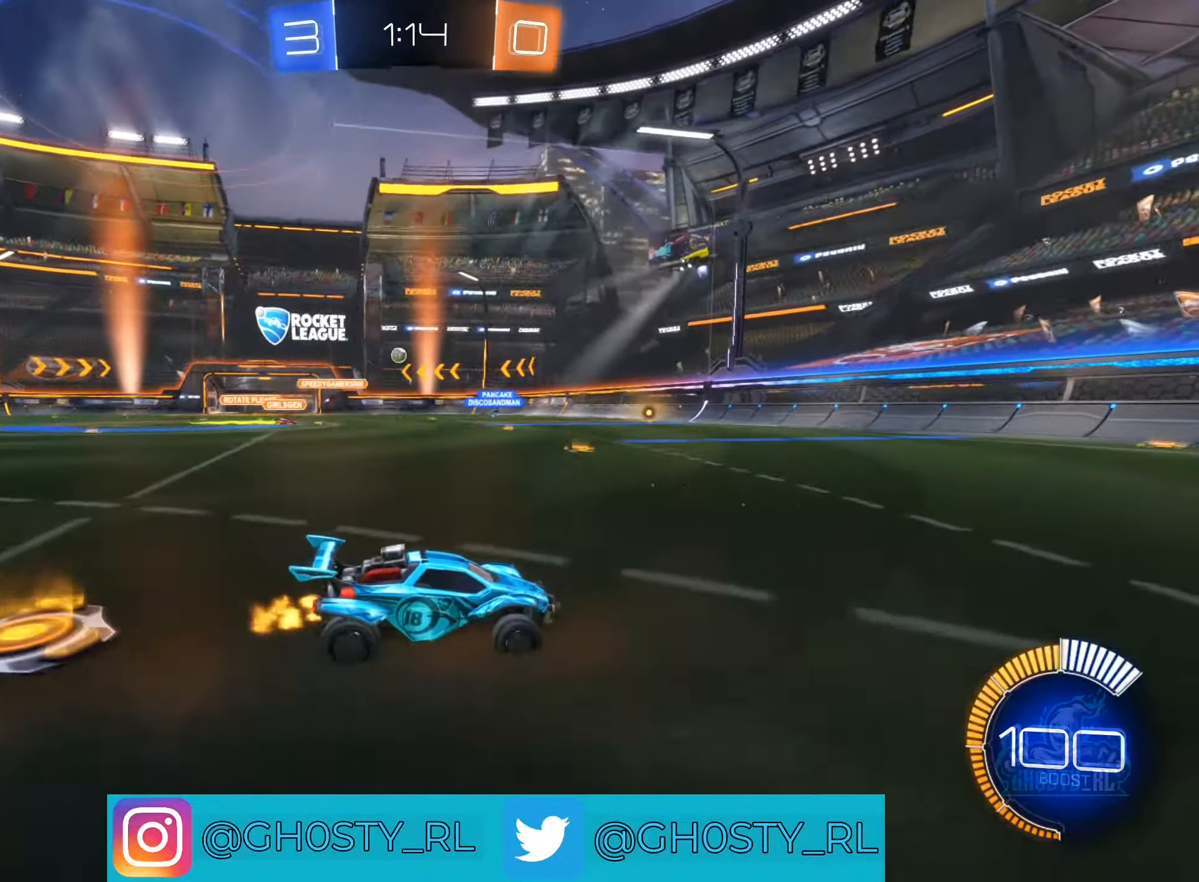
{"buttons": ["R2"], "left_stick": "center", "right_stick": "center", "events": [[116, "left_stick", "center"]]}
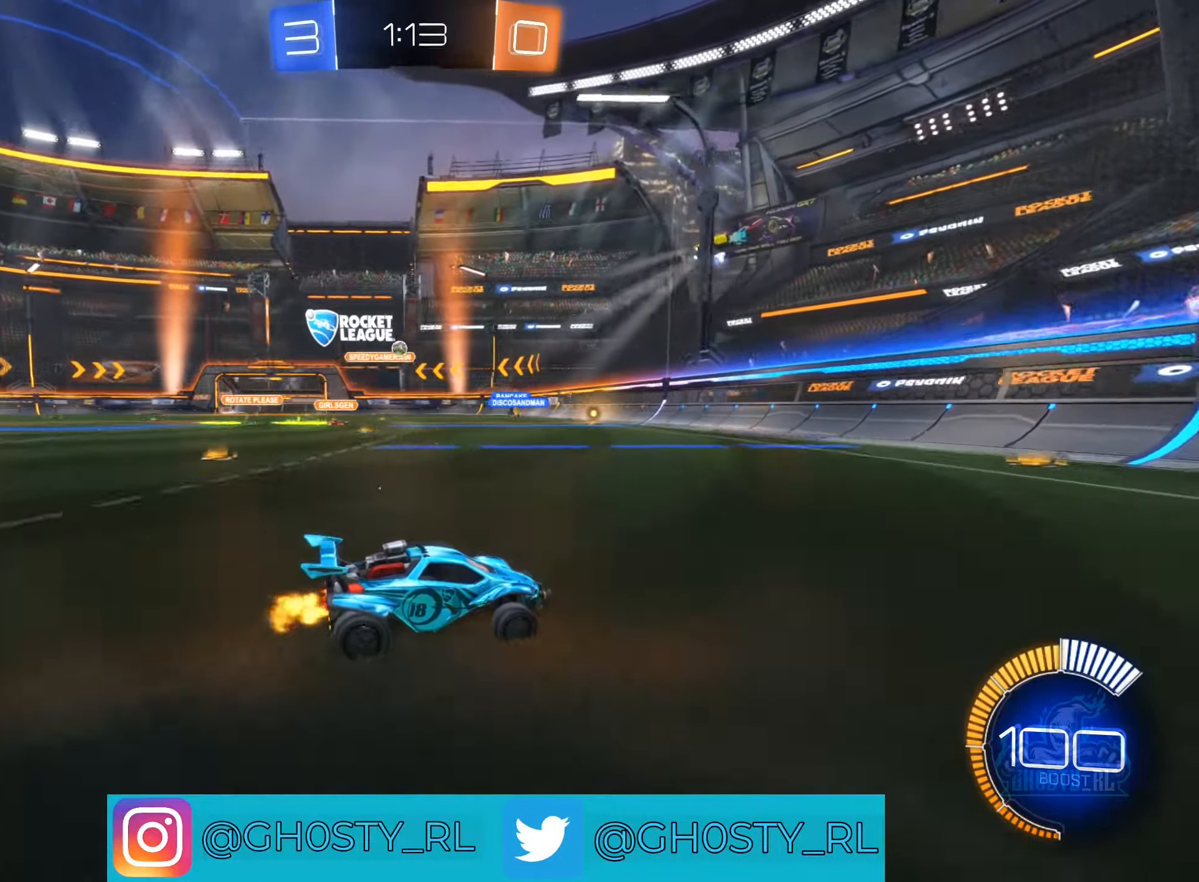
{"buttons": ["L2", "R2"], "left_stick": "left", "right_stick": "center", "events": [[216, "left_stick", "left"], [283, "R2", "up"], [383, "L2", "down"], [500, "R2", "down"]]}
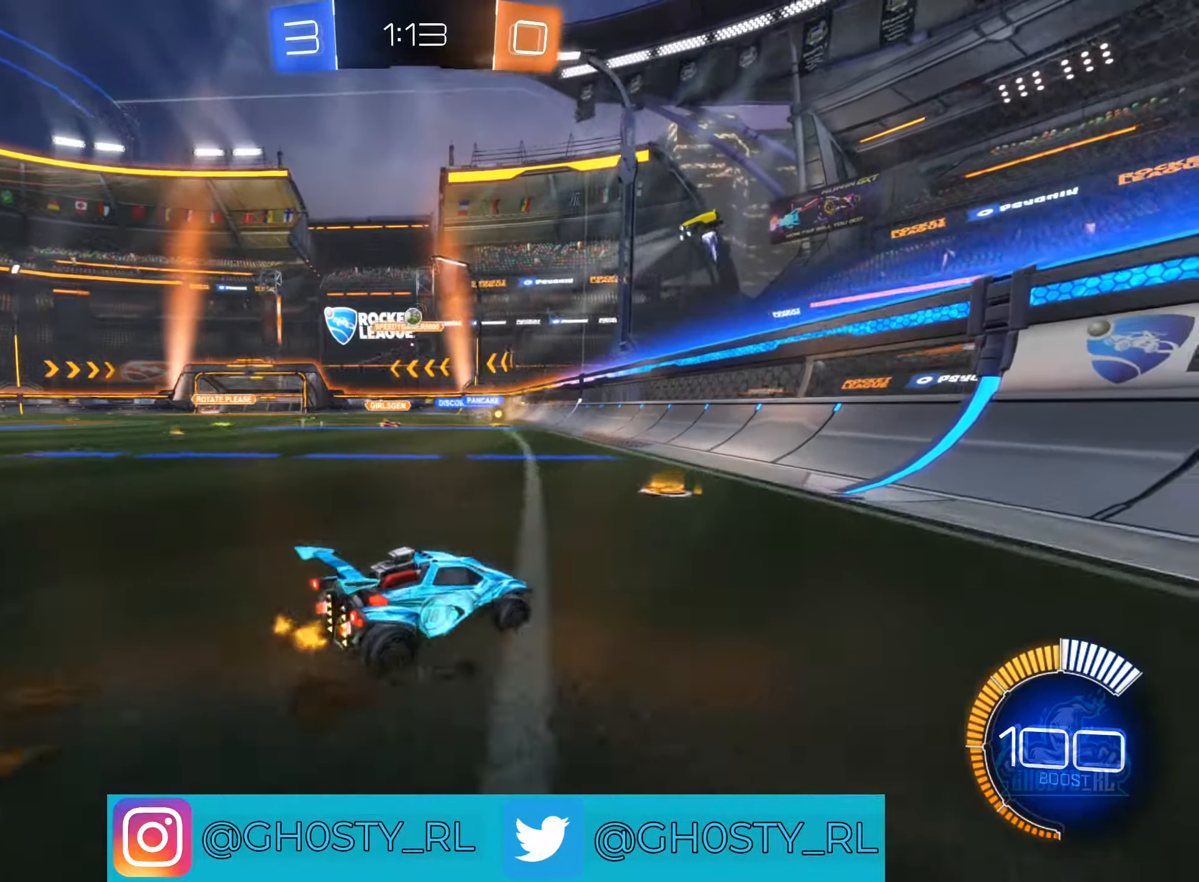
{"buttons": ["R2"], "left_stick": "left", "right_stick": "center", "events": [[50, "L2", "up"], [100, "B", "down"], [250, "B", "up"], [283, "R2", "up"], [350, "R2", "down"]]}
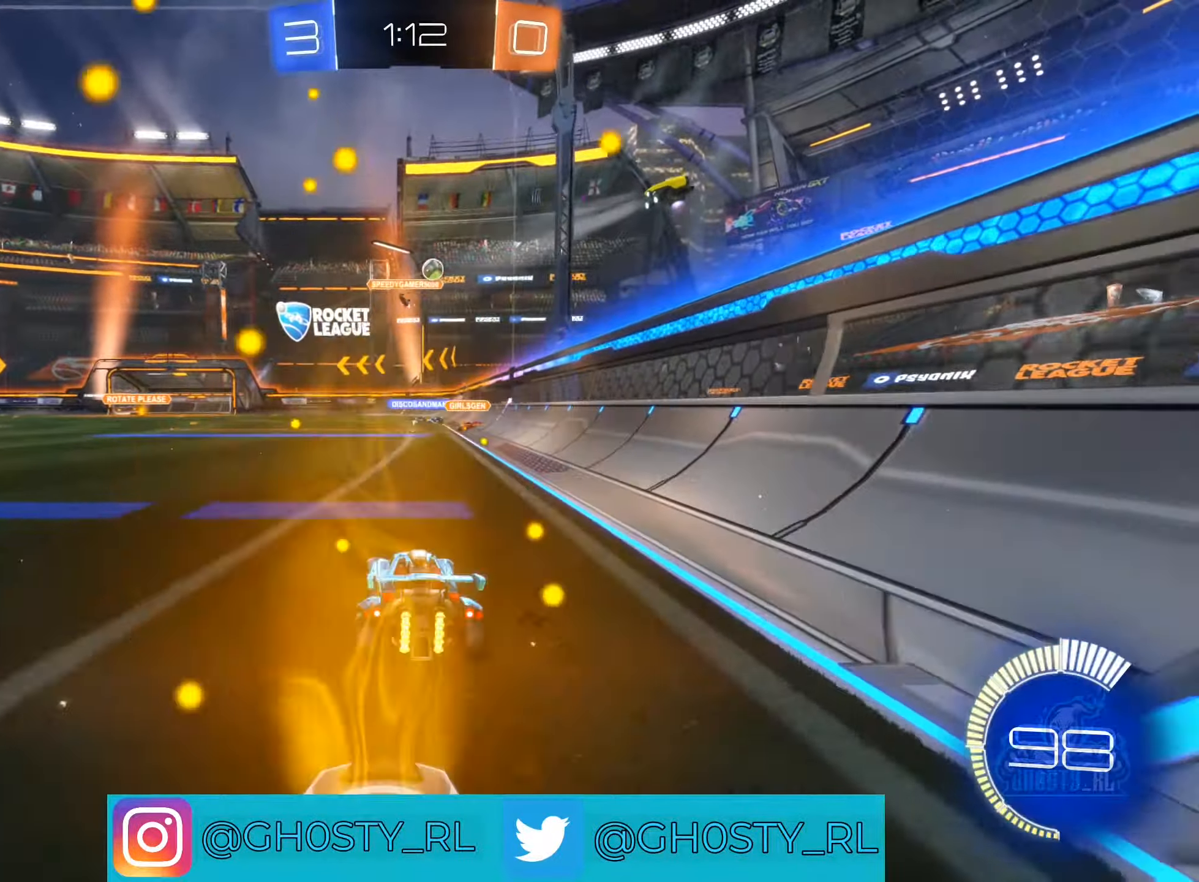
{"buttons": [], "left_stick": "center", "right_stick": "center", "events": [[166, "left_stick", "center"], [433, "R2", "up"]]}
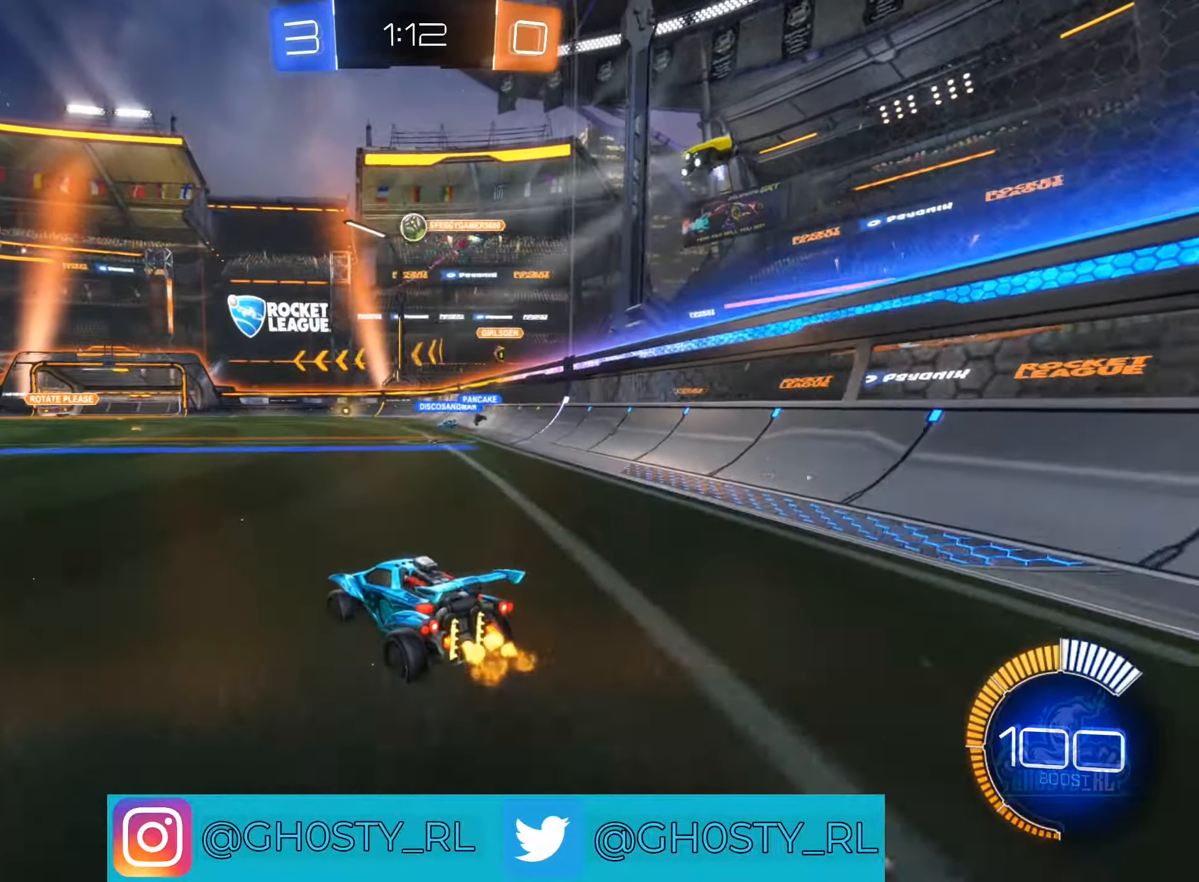
{"buttons": ["A", "B", "R2"], "left_stick": "center", "right_stick": "center", "events": [[166, "R2", "down"], [166, "left_stick", "right"], [216, "B", "down"], [283, "left_stick", "center"], [450, "A", "down"]]}
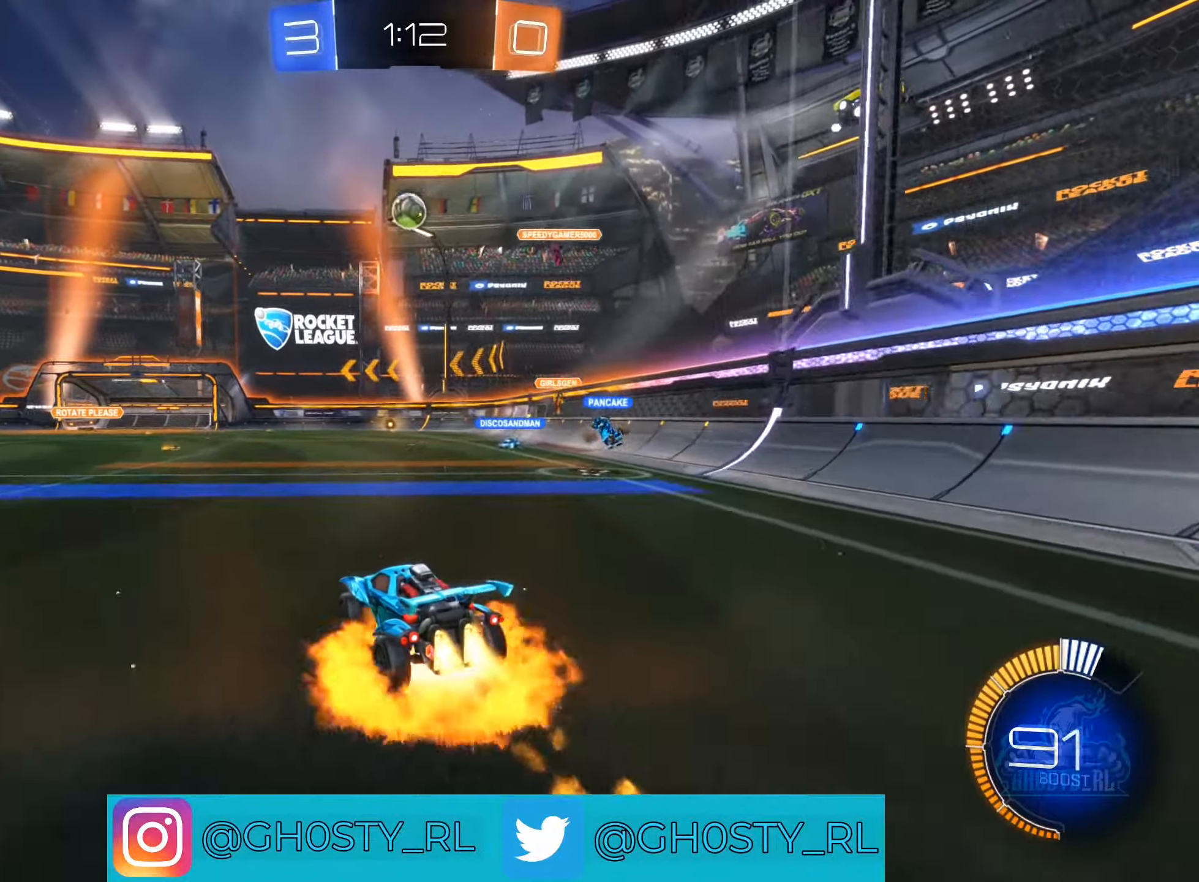
{"buttons": ["B", "L1", "R2"], "left_stick": "left", "right_stick": "center", "events": [[33, "left_stick", "down-left"], [166, "A", "up"], [216, "left_stick", "center"], [266, "A", "down"], [383, "left_stick", "left"], [483, "A", "up"], [483, "L1", "down"]]}
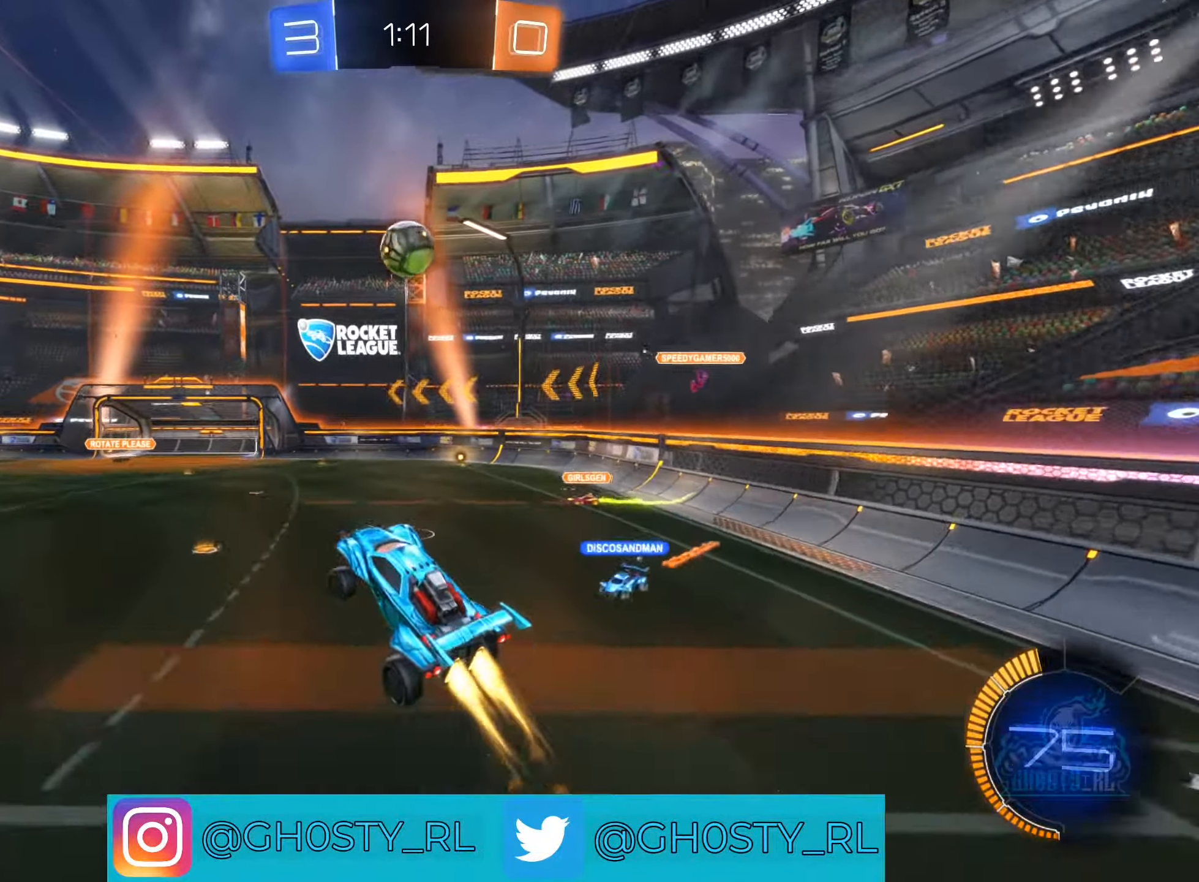
{"buttons": ["B", "L1", "L2", "R2"], "left_stick": "down-left", "right_stick": "center", "events": [[133, "left_stick", "down-left"], [416, "L2", "down"]]}
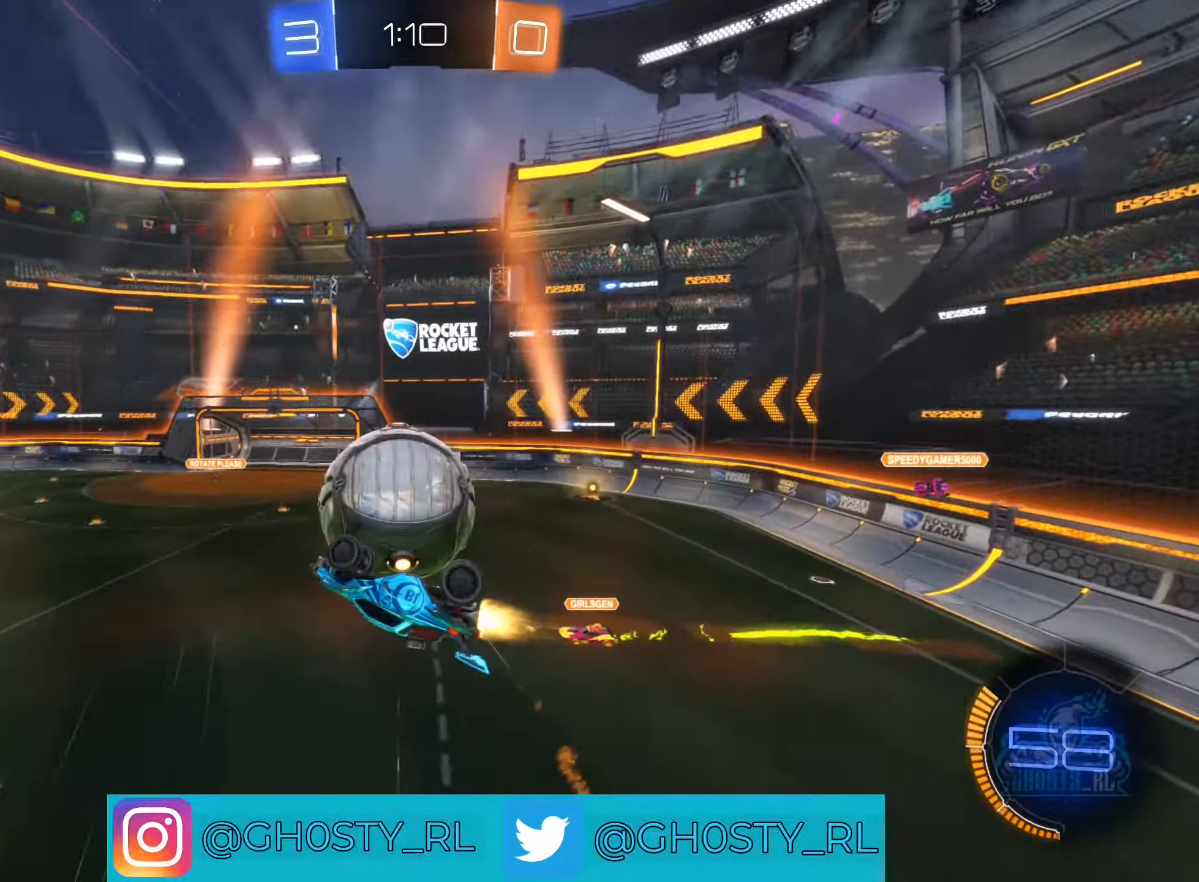
{"buttons": ["R2"], "left_stick": "down-left", "right_stick": "center", "events": [[133, "B", "up"], [217, "L2", "up"], [250, "L1", "up"], [283, "left_stick", "center"], [433, "left_stick", "down-left"]]}
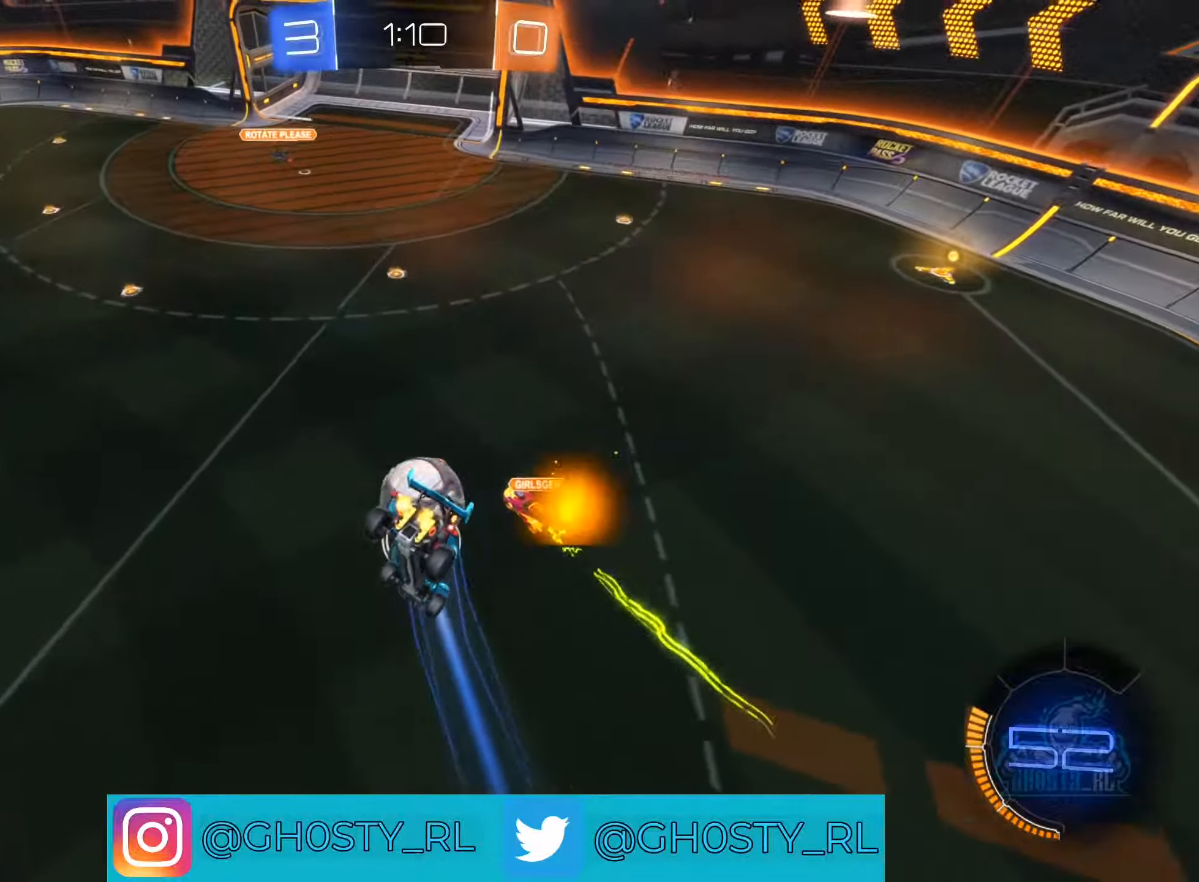
{"buttons": ["B", "L1", "R2"], "left_stick": "right", "right_stick": "center", "events": [[117, "left_stick", "down"], [250, "left_stick", "down-right"], [367, "B", "down"], [367, "left_stick", "right"], [417, "L1", "down"]]}
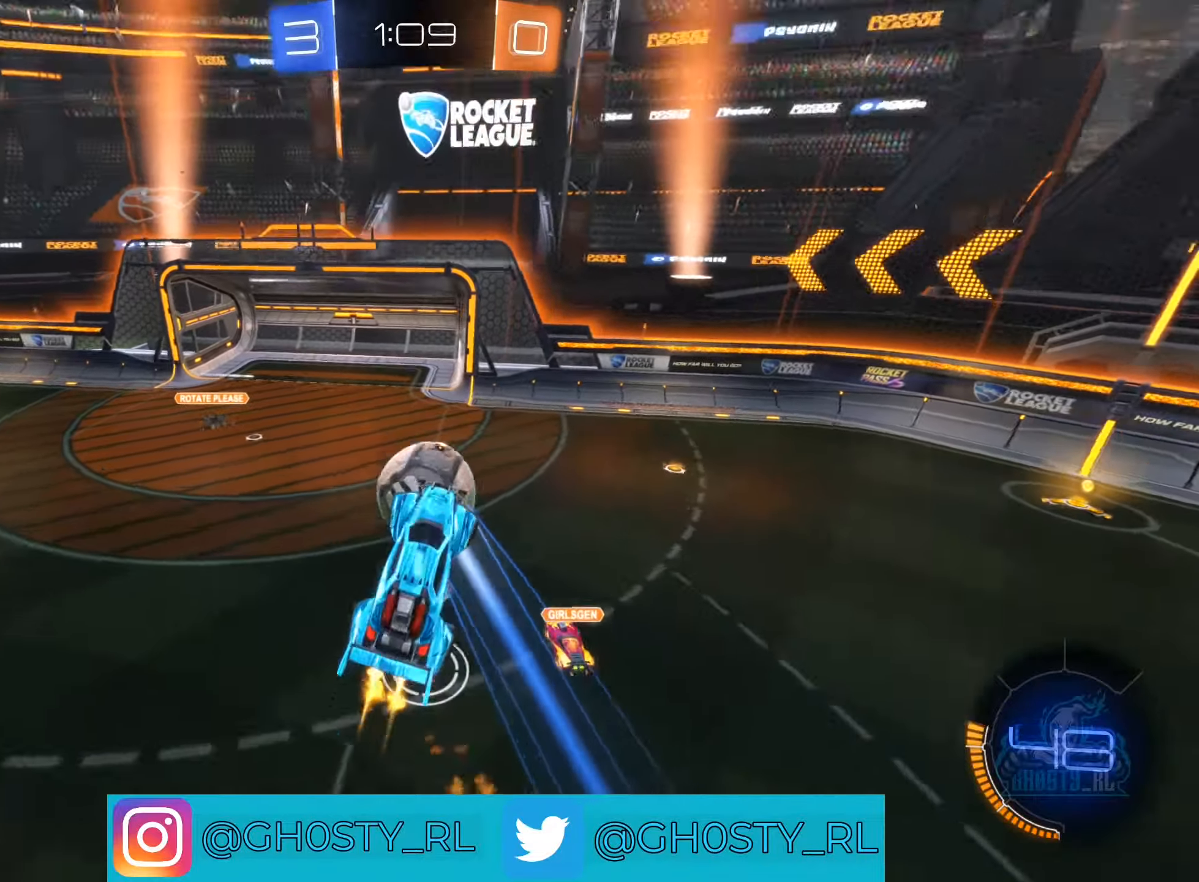
{"buttons": ["B", "L1", "R2"], "left_stick": "center", "right_stick": "center", "events": [[33, "left_stick", "up-right"], [483, "left_stick", "center"]]}
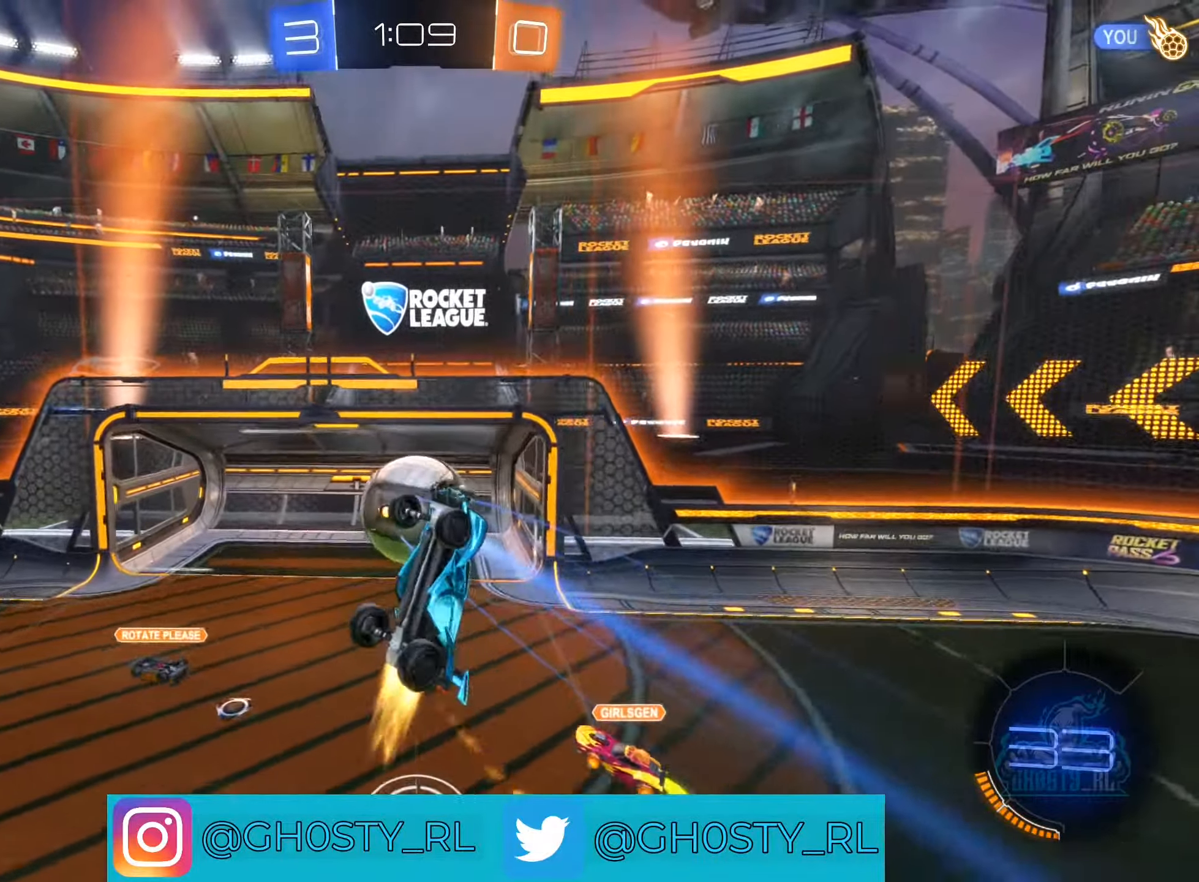
{"buttons": ["R2"], "left_stick": "center", "right_stick": "center", "events": [[33, "left_stick", "down"], [200, "B", "up"], [250, "left_stick", "center"], [267, "L1", "up"]]}
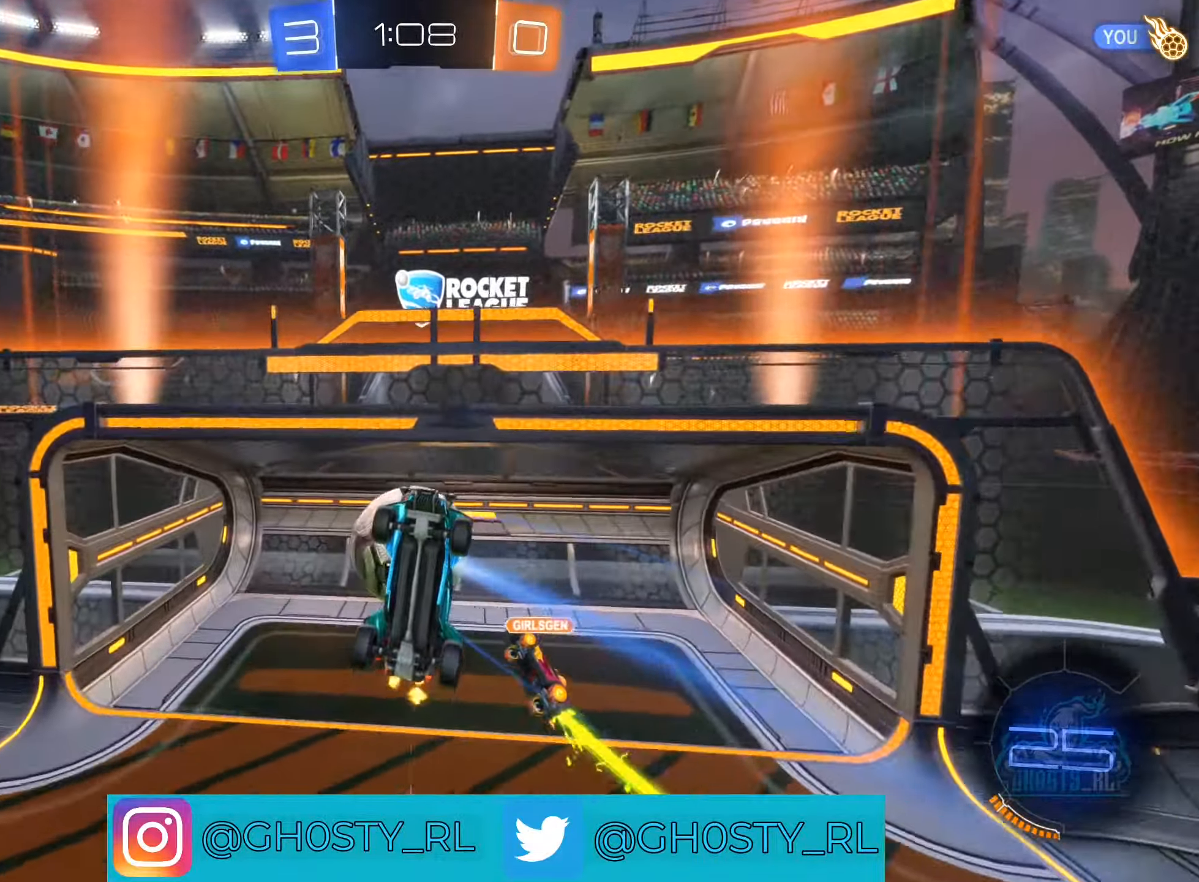
{"buttons": ["R2"], "left_stick": "center", "right_stick": "center", "events": [[17, "left_stick", "down"], [183, "left_stick", "center"]]}
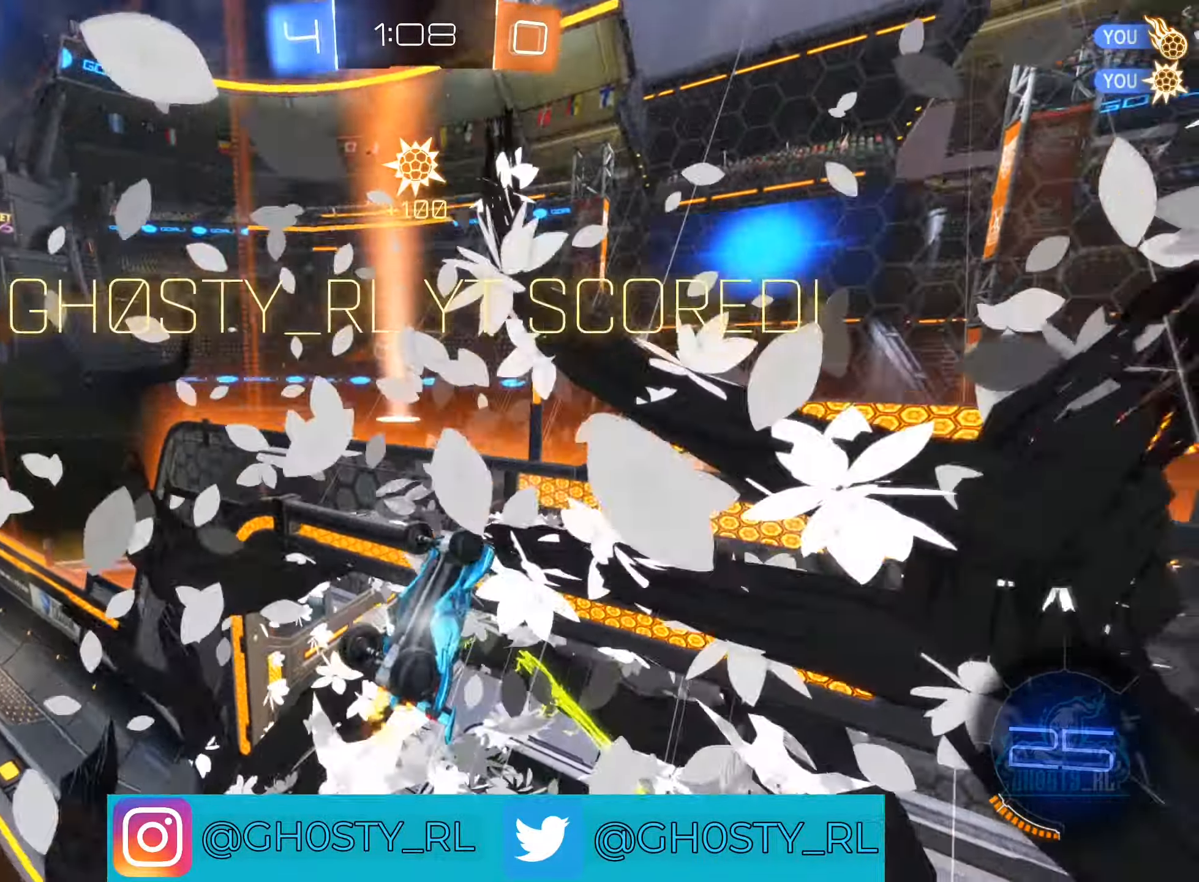
{"buttons": ["R2"], "left_stick": "up-right", "right_stick": "center", "events": [[350, "left_stick", "up-right"]]}
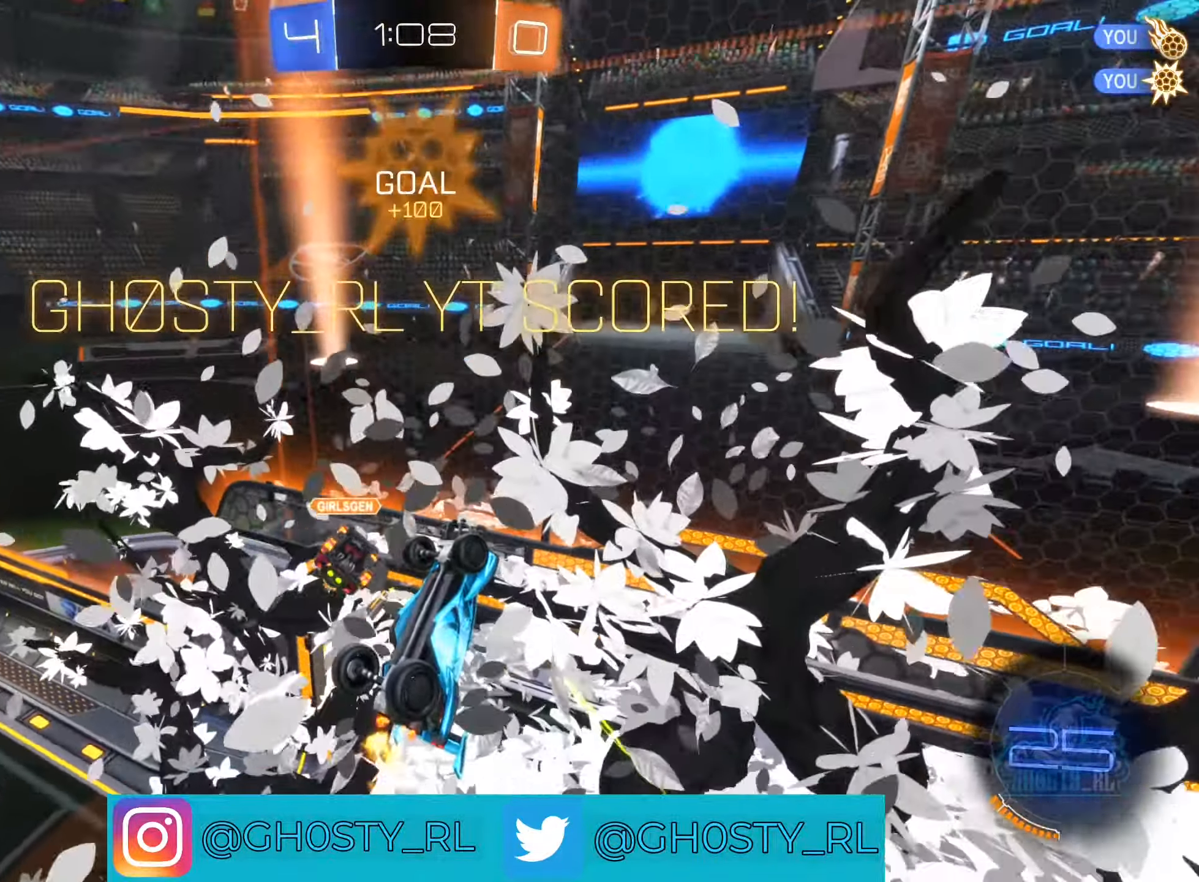
{"buttons": ["R2"], "left_stick": "center", "right_stick": "center", "events": [[183, "left_stick", "right"], [217, "L1", "down"], [333, "L1", "up"], [350, "left_stick", "center"]]}
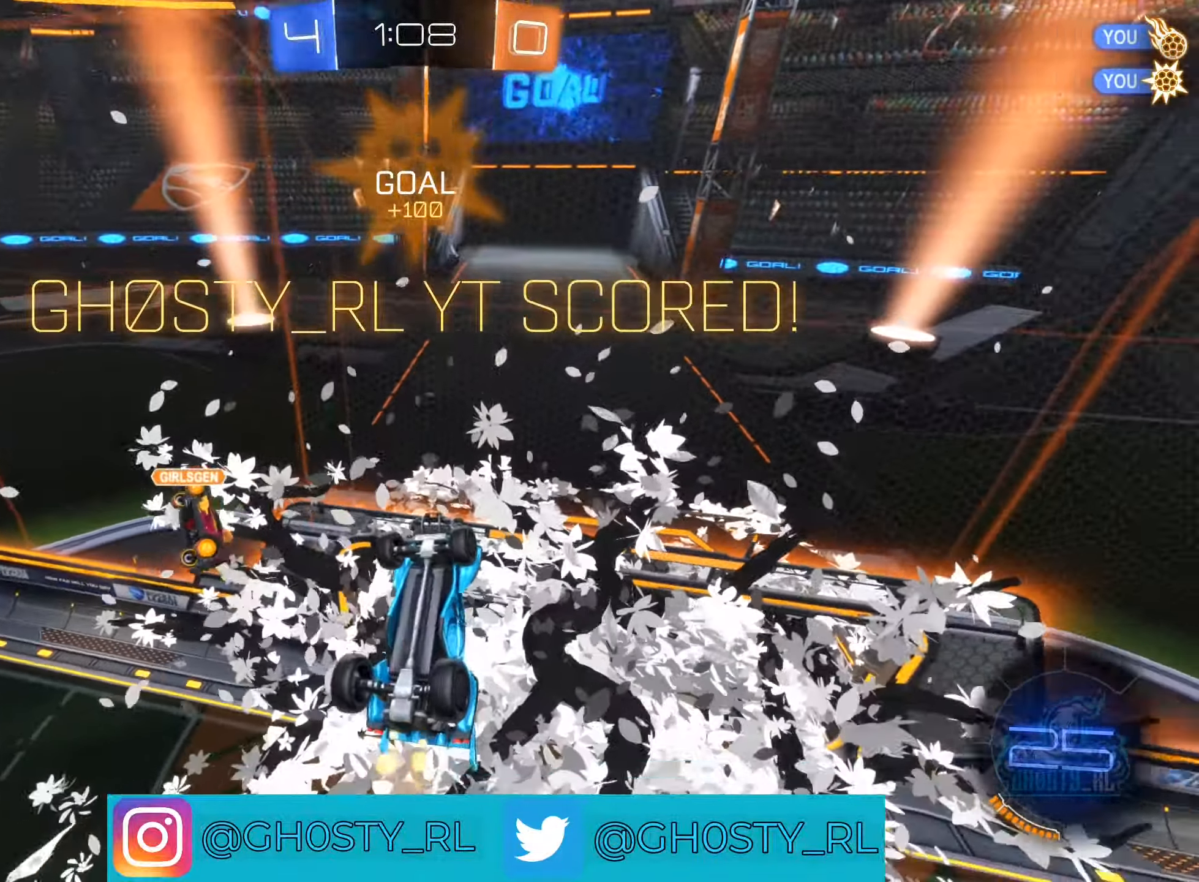
{"buttons": ["A", "B", "R2"], "left_stick": "down", "right_stick": "center", "events": [[217, "B", "down"], [283, "left_stick", "down"], [500, "A", "down"]]}
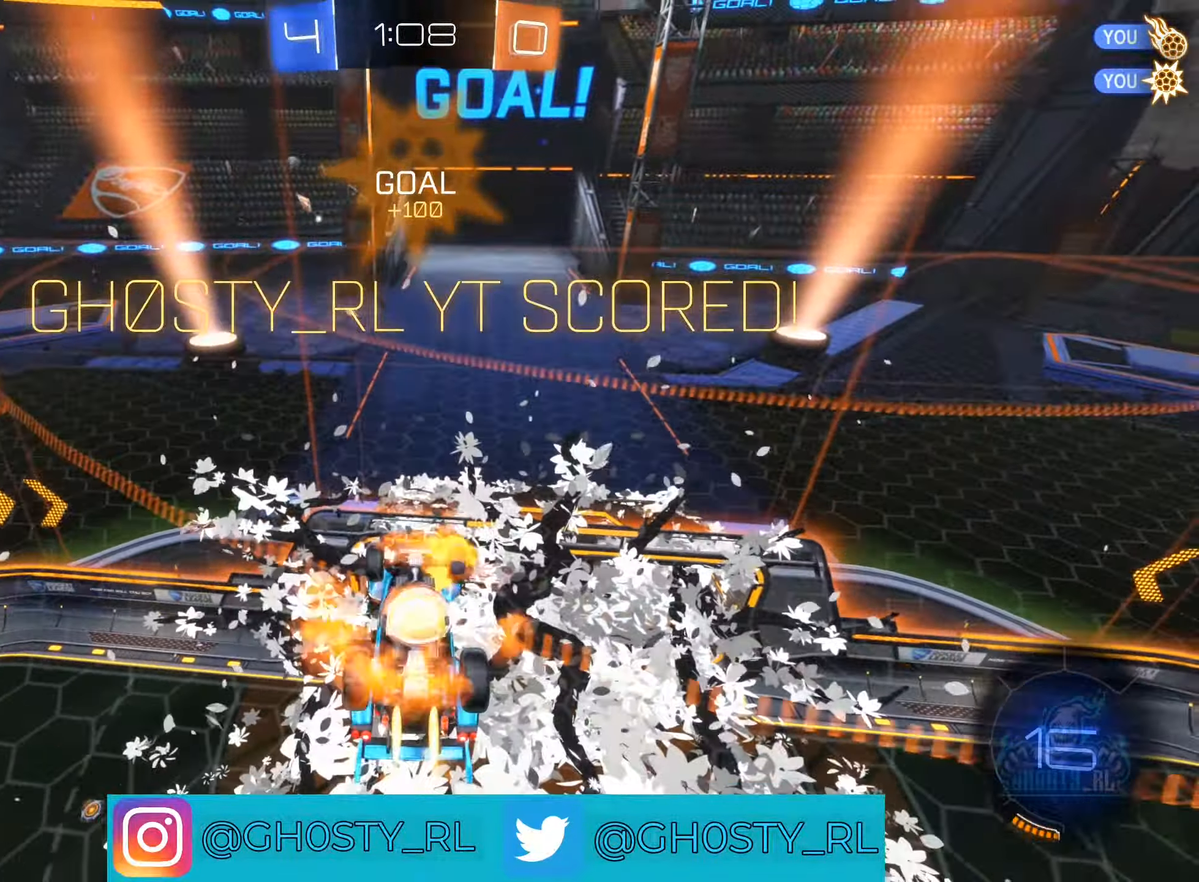
{"buttons": ["A", "B", "R2"], "left_stick": "up", "right_stick": "center", "events": [[167, "A", "up"], [283, "A", "down"], [417, "left_stick", "up"]]}
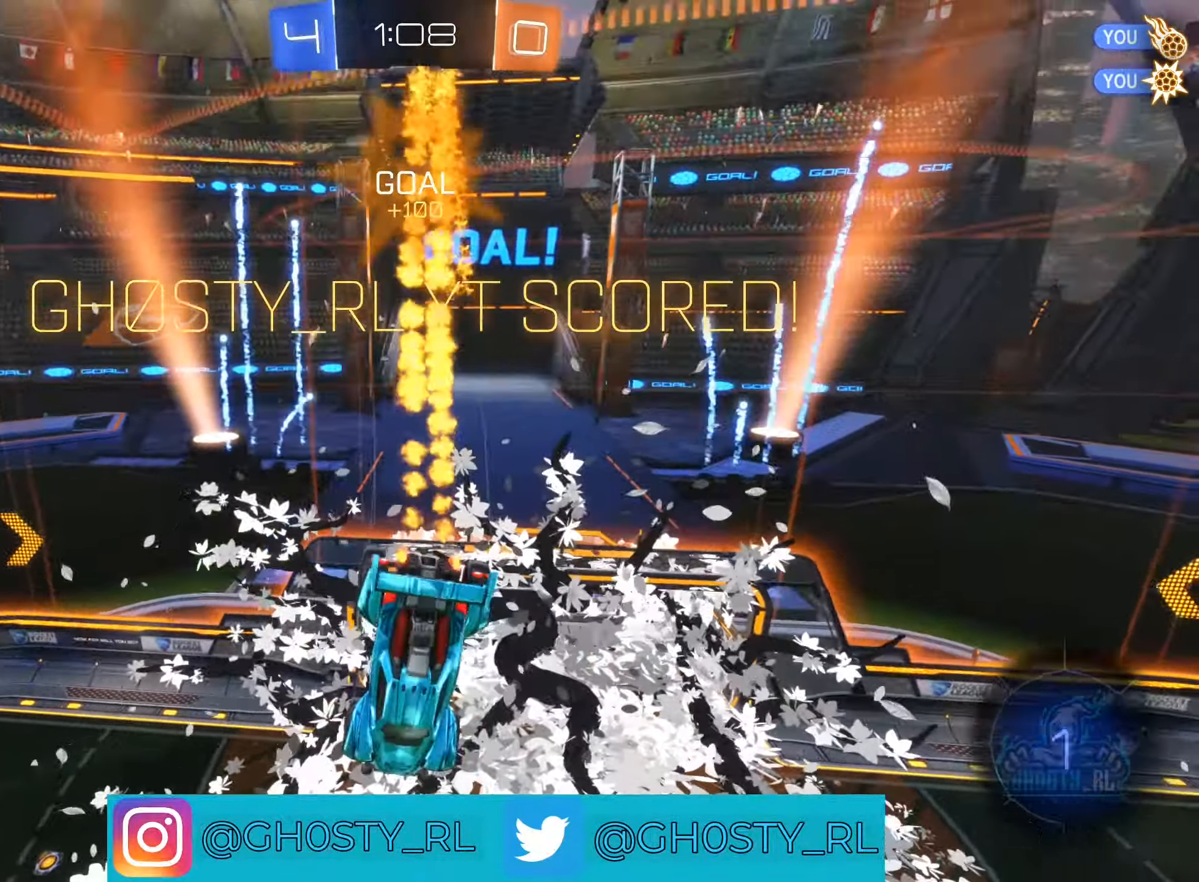
{"buttons": ["B", "R2"], "left_stick": "center", "right_stick": "center", "events": [[17, "left_stick", "down"], [450, "left_stick", "center"], [483, "A", "up"]]}
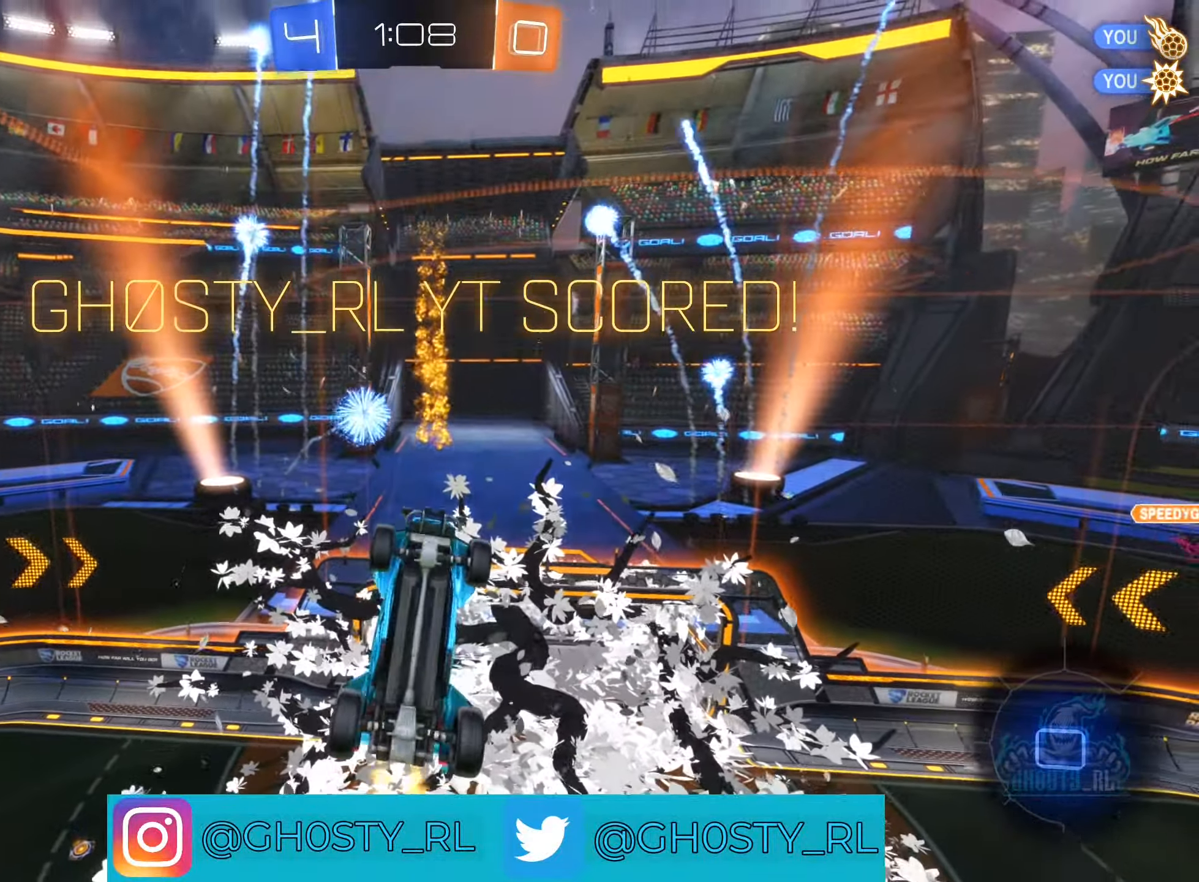
{"buttons": [], "left_stick": "center", "right_stick": "center", "events": [[50, "B", "up"], [67, "R2", "up"]]}
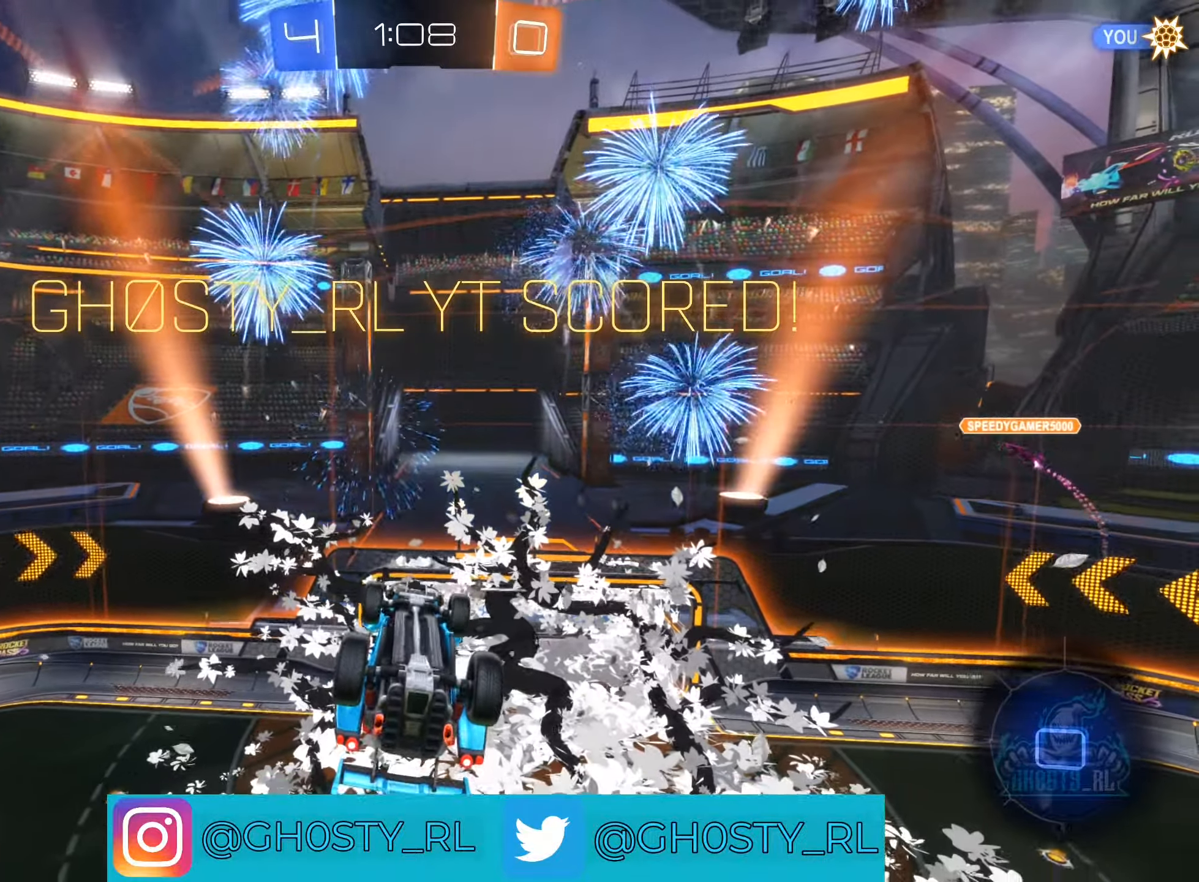
{"buttons": [], "left_stick": "center", "right_stick": "center", "events": [[217, "A", "down"], [384, "A", "up"]]}
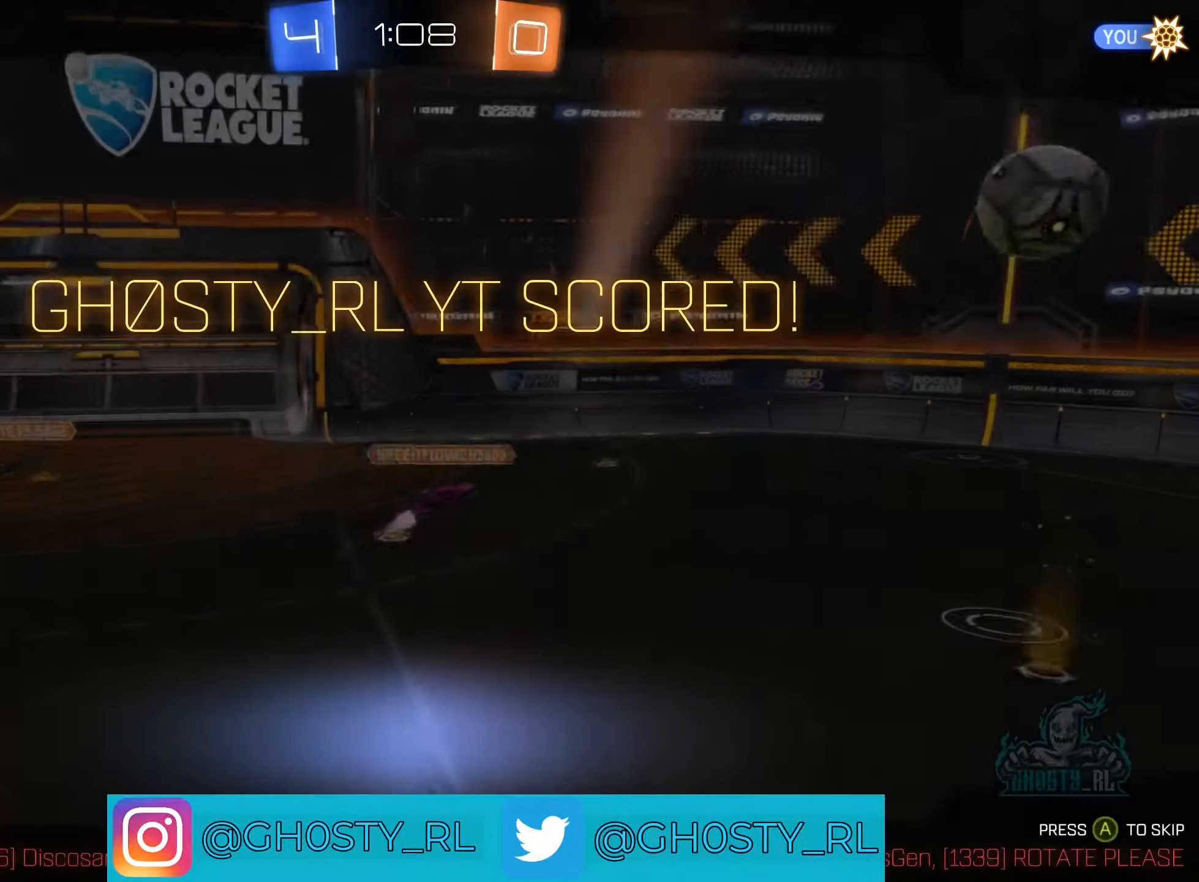
{"buttons": [], "left_stick": "center", "right_stick": "center", "events": []}
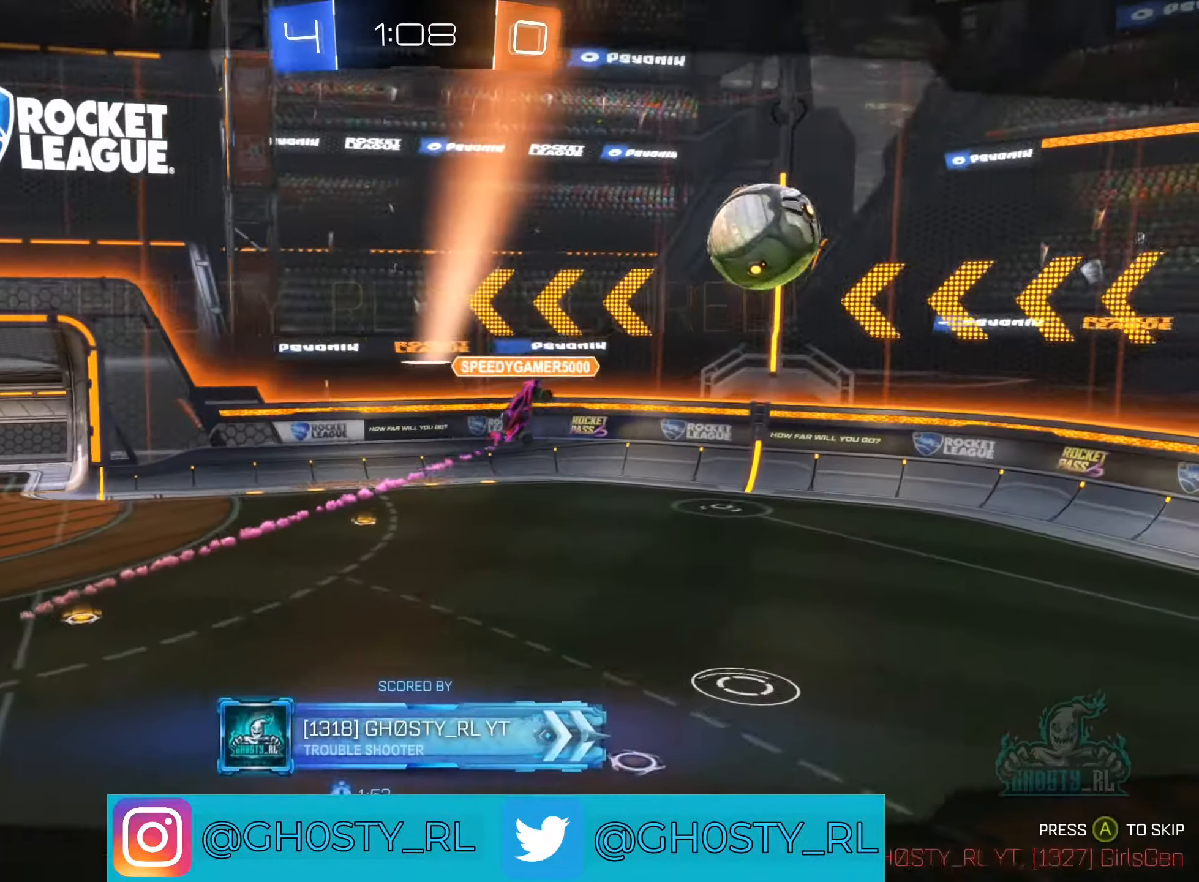
{"buttons": [], "left_stick": "center", "right_stick": "center", "events": []}
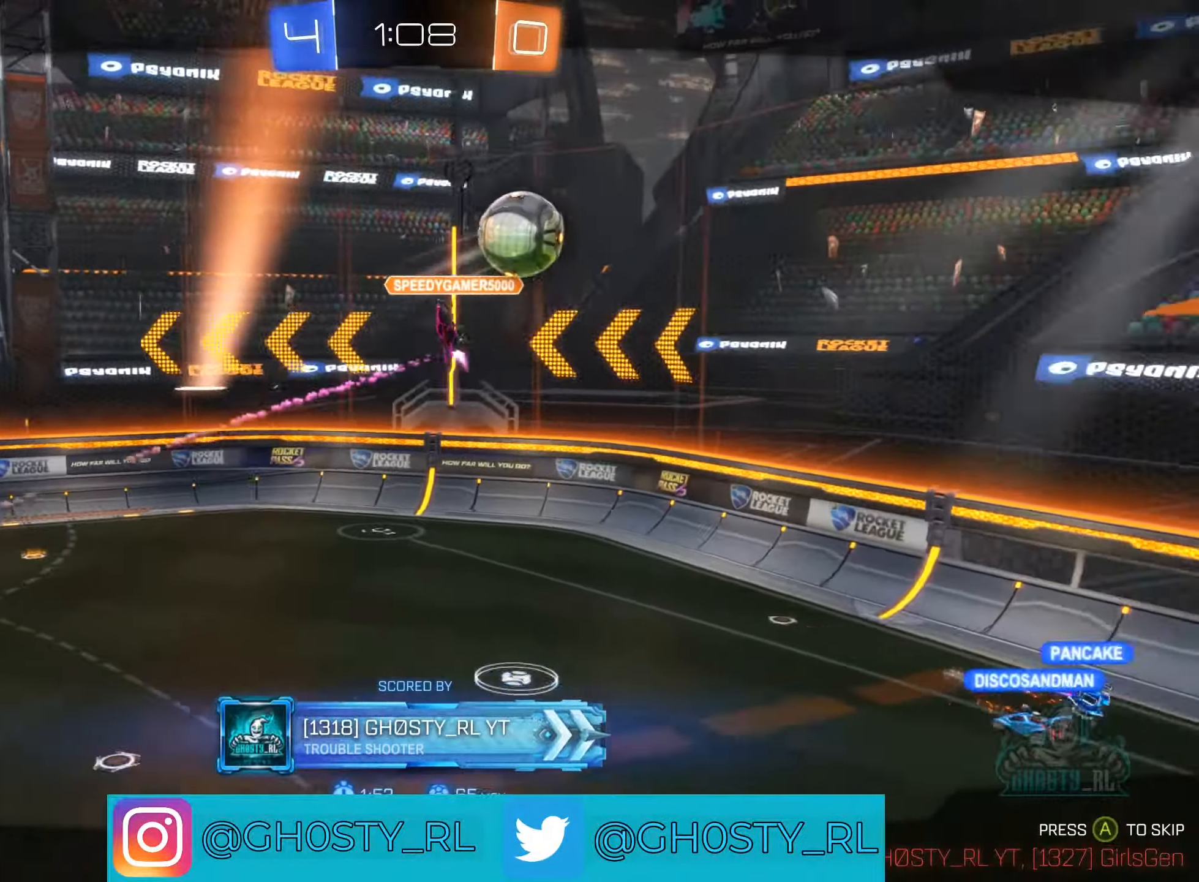
{"buttons": [], "left_stick": "center", "right_stick": "center", "events": []}
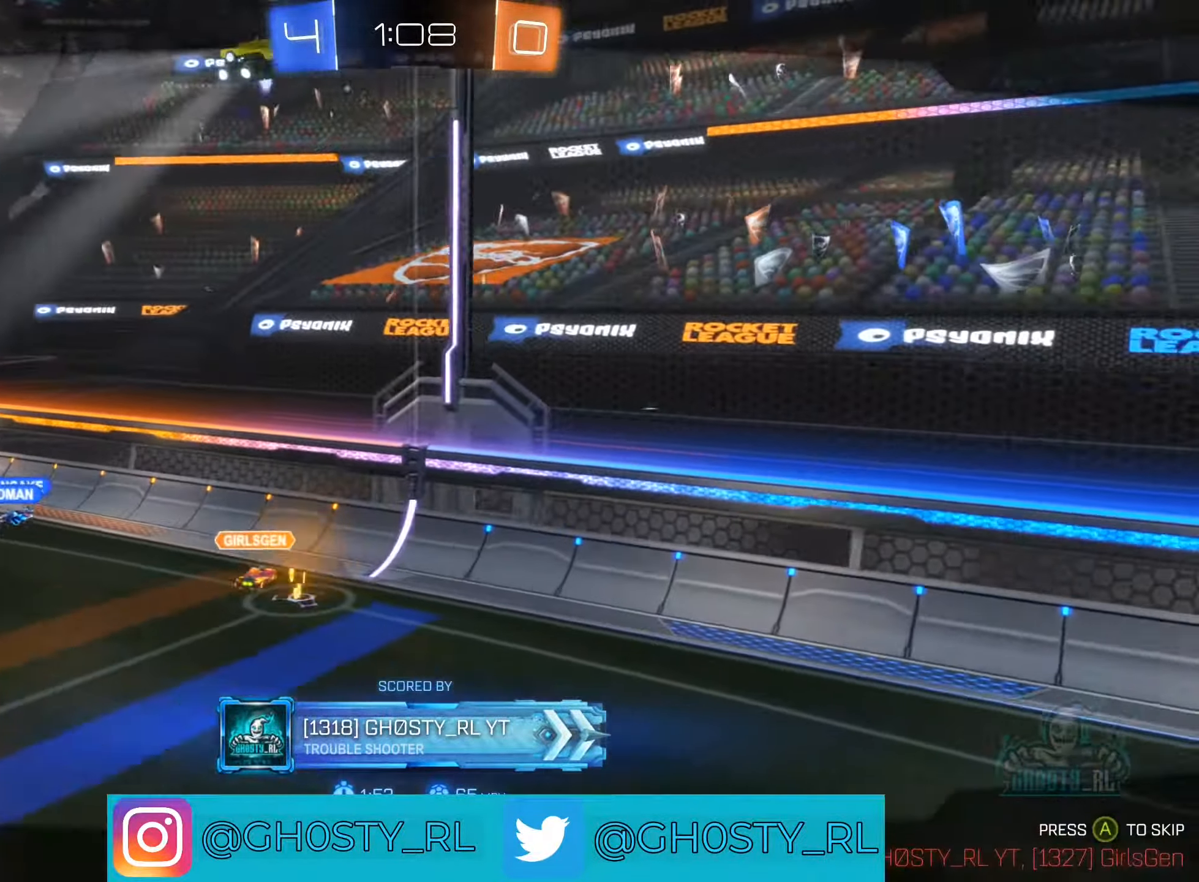
{"buttons": [], "left_stick": "center", "right_stick": "center", "events": []}
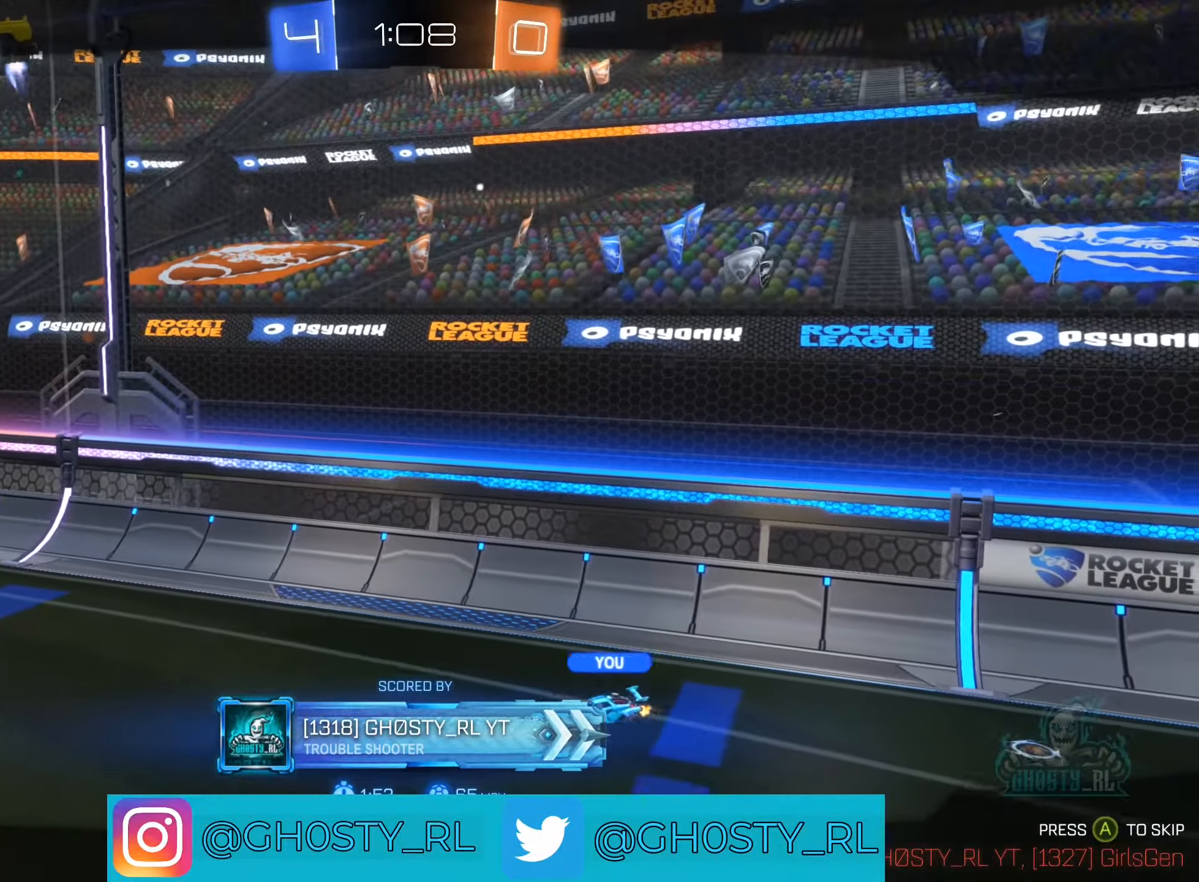
{"buttons": [], "left_stick": "center", "right_stick": "center", "events": []}
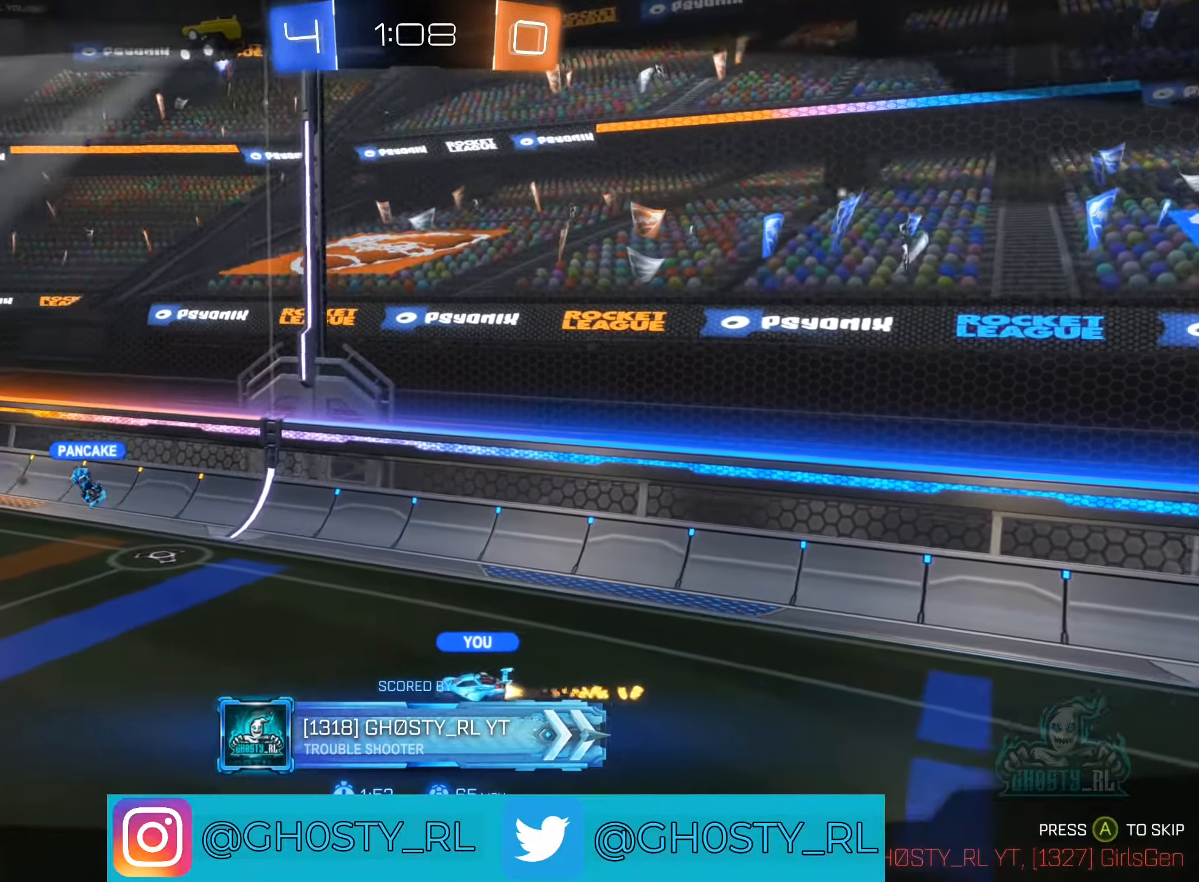
{"buttons": [], "left_stick": "center", "right_stick": "center", "events": []}
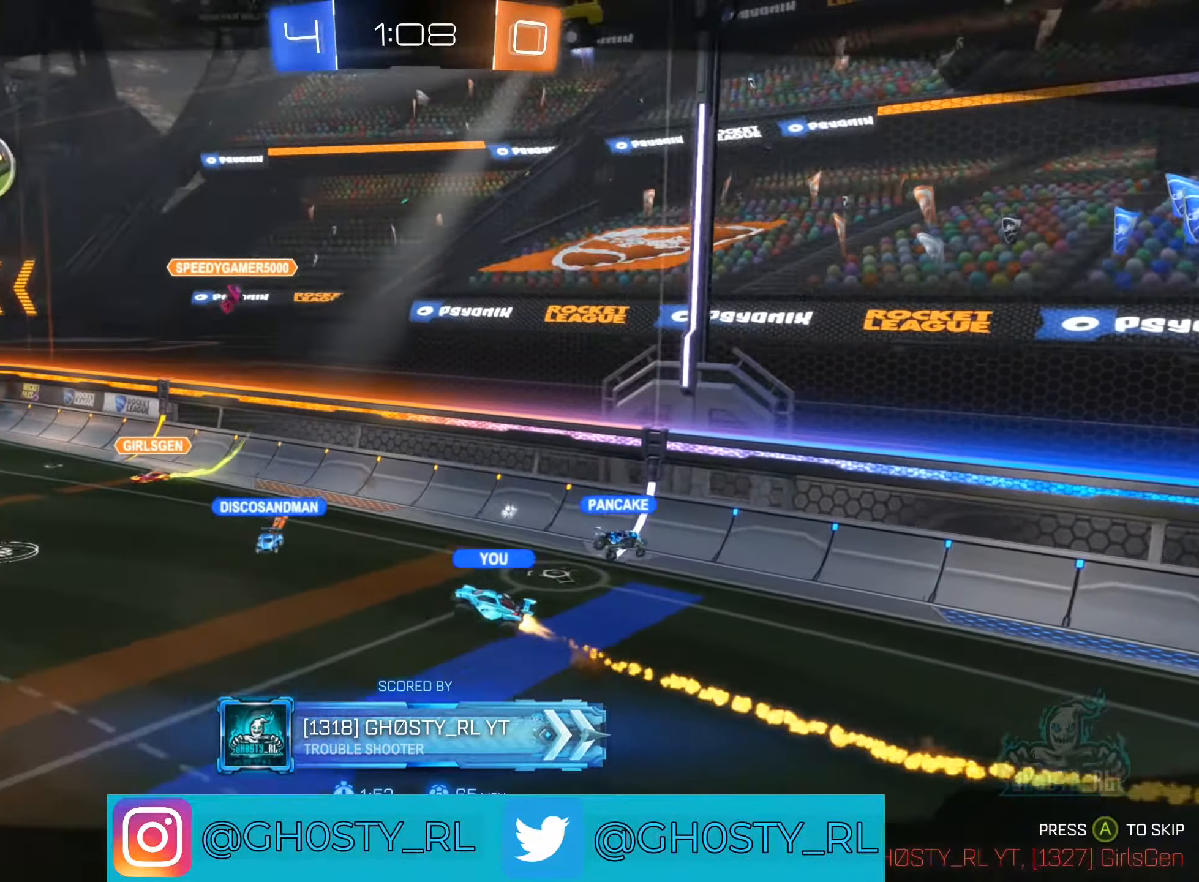
{"buttons": [], "left_stick": "center", "right_stick": "left", "events": [[17, "A", "down"], [150, "A", "up"], [284, "right_stick", "left"]]}